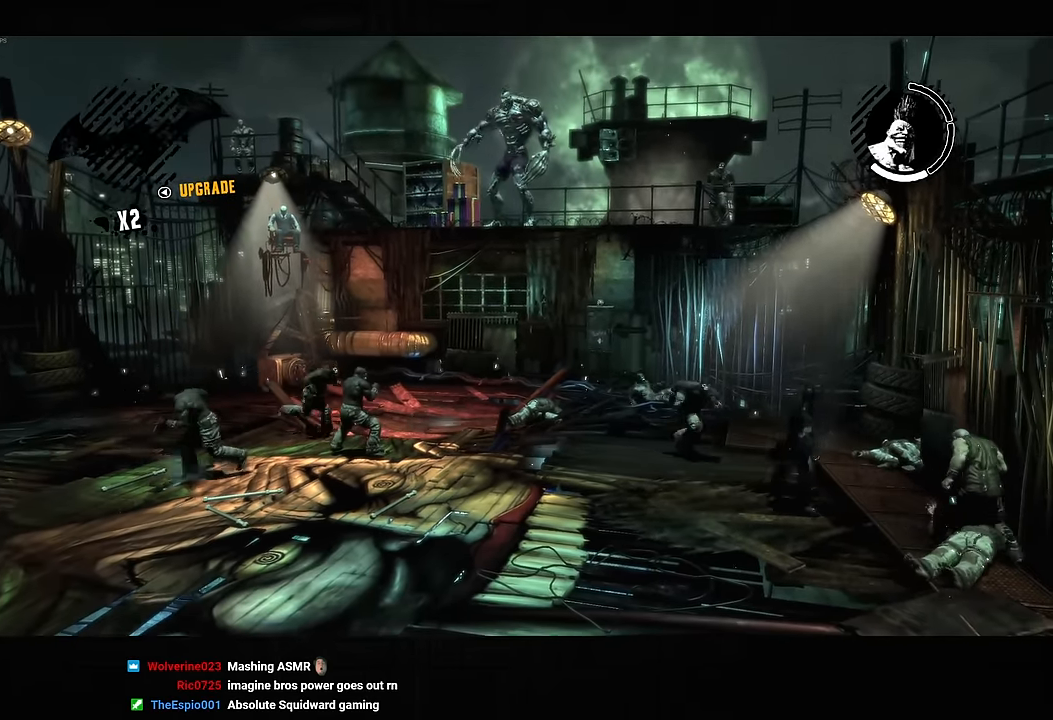
Gameplay with a controller (PlayStation layout); each line is a JSON object with the inputs held at the frame after it (dt_ms = milliseconds from this image to that frame). "button_events" lists button changes between this image and that frame as [ms after this image, input, new state], when the widget could be followed in between (sticks are given only as held states). Not read: R1.
{"dt_ms": 1000, "buttons": [], "left_stick": "down", "right_stick": "center", "button_events": [[83, "SQUARE", "down"], [283, "SQUARE", "up"]]}
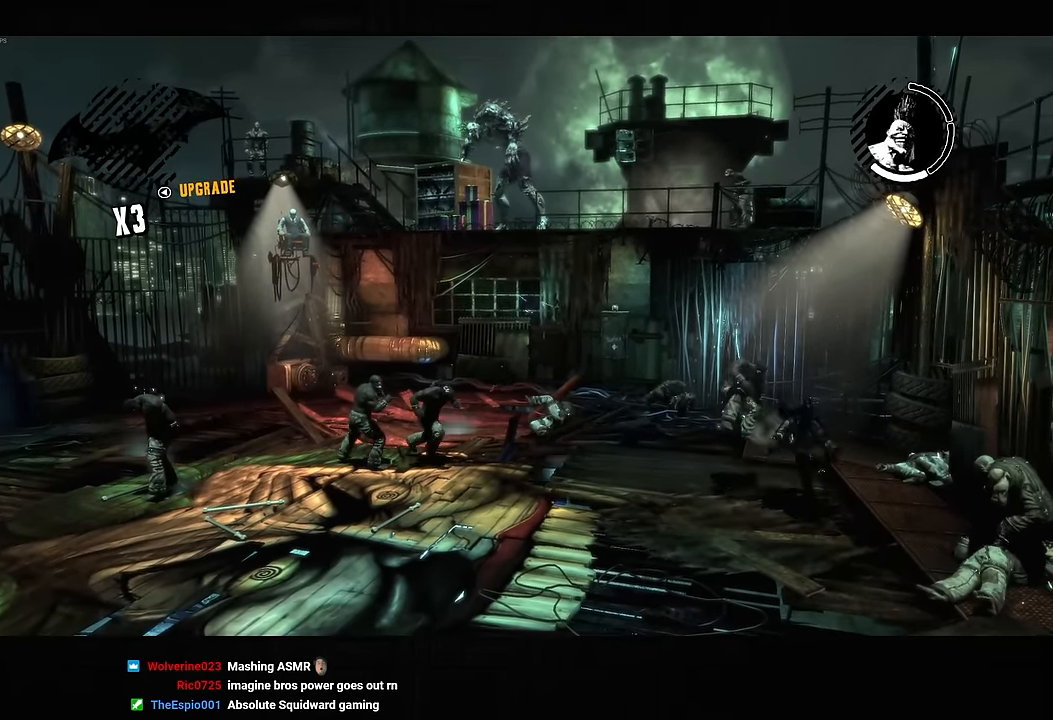
{"dt_ms": 500, "buttons": ["SQUARE"], "left_stick": "down-right", "right_stick": "center", "button_events": [[33, "SQUARE", "down"]]}
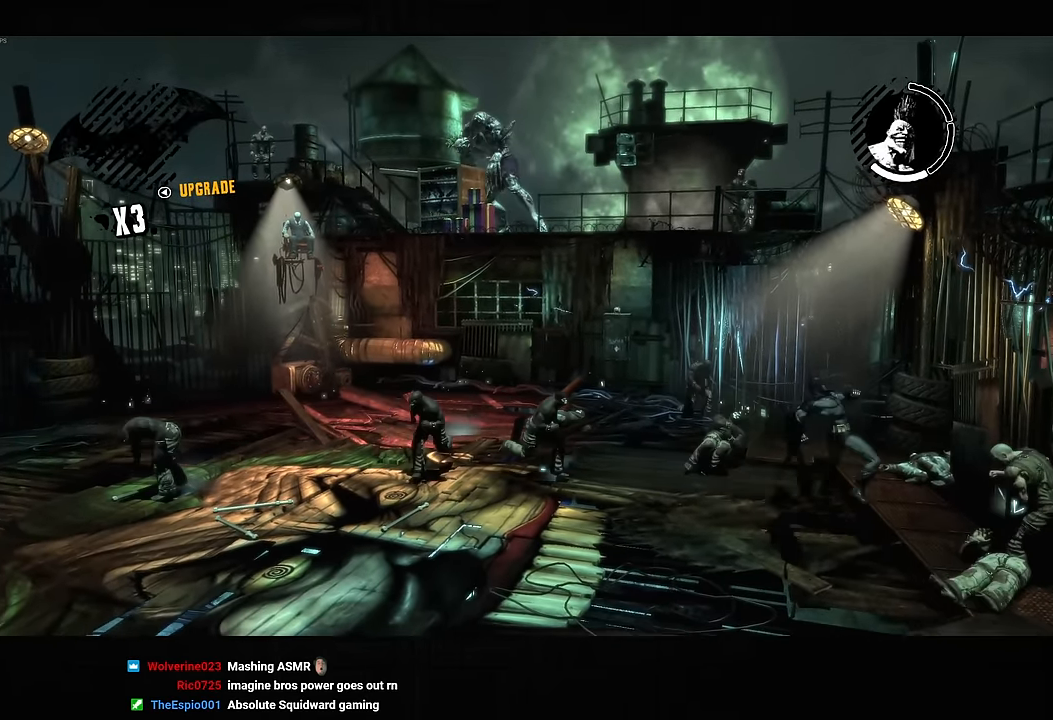
{"dt_ms": 500, "buttons": ["SQUARE"], "left_stick": "up-left", "right_stick": "center", "button_events": [[150, "SQUARE", "up"], [400, "SQUARE", "down"]]}
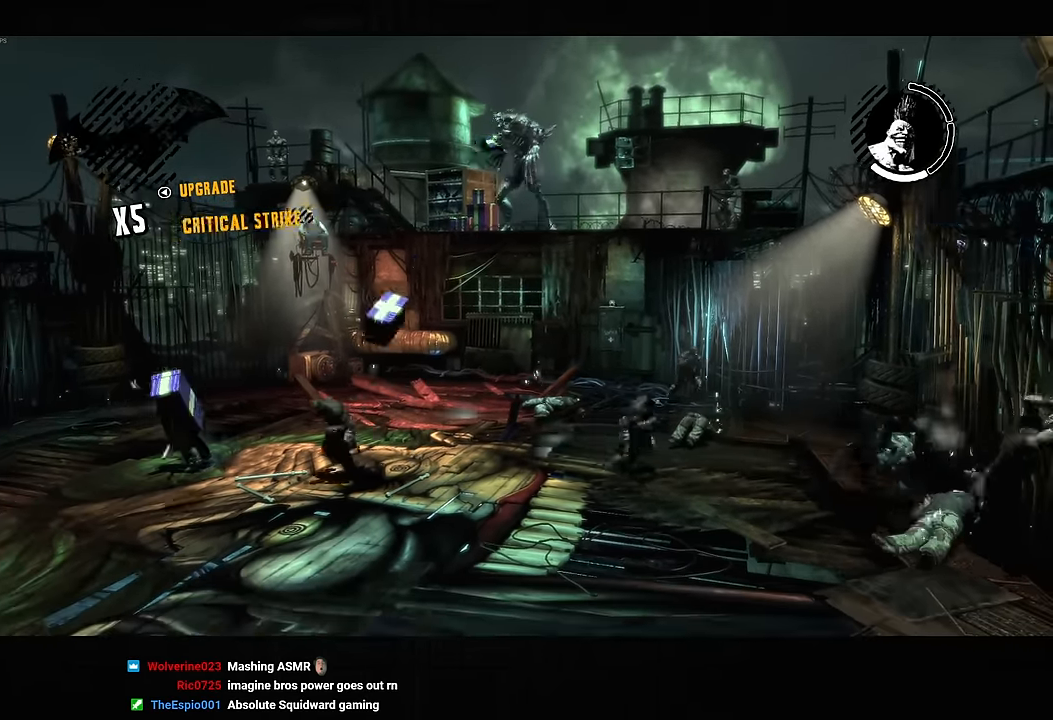
{"dt_ms": 500, "buttons": [], "left_stick": "up", "right_stick": "center", "button_events": [[334, "SQUARE", "up"]]}
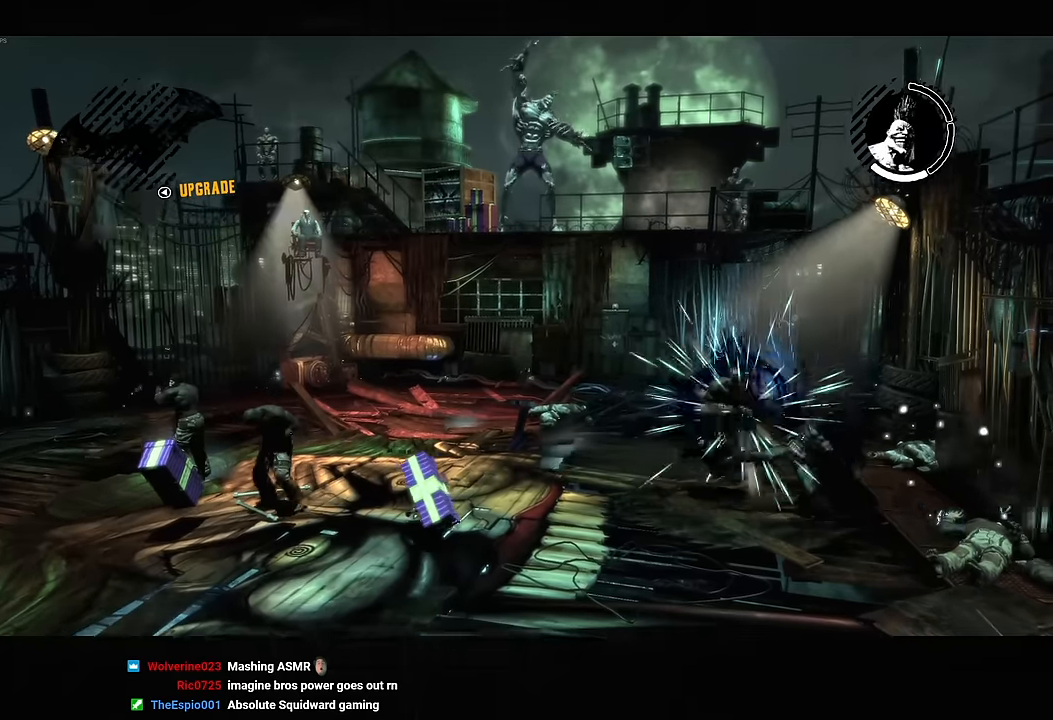
{"dt_ms": 500, "buttons": [], "left_stick": "up", "right_stick": "left", "button_events": [[84, "SQUARE", "down"], [234, "SQUARE", "up"]]}
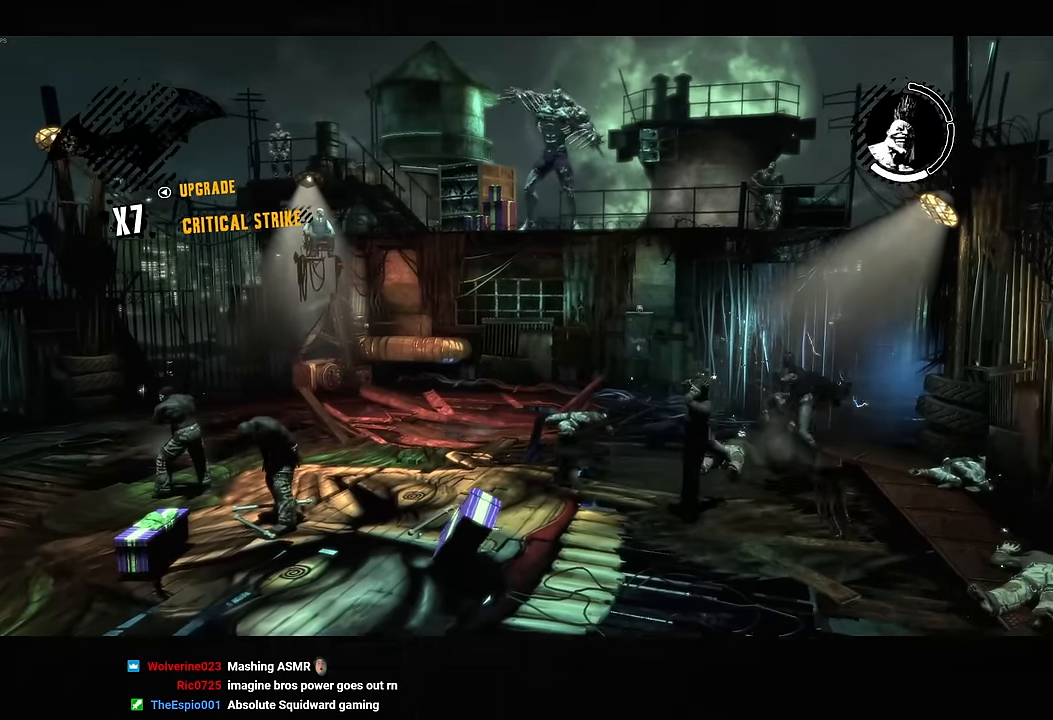
{"dt_ms": 500, "buttons": [], "left_stick": "up-left", "right_stick": "center", "button_events": [[367, "SQUARE", "down"], [500, "SQUARE", "up"]]}
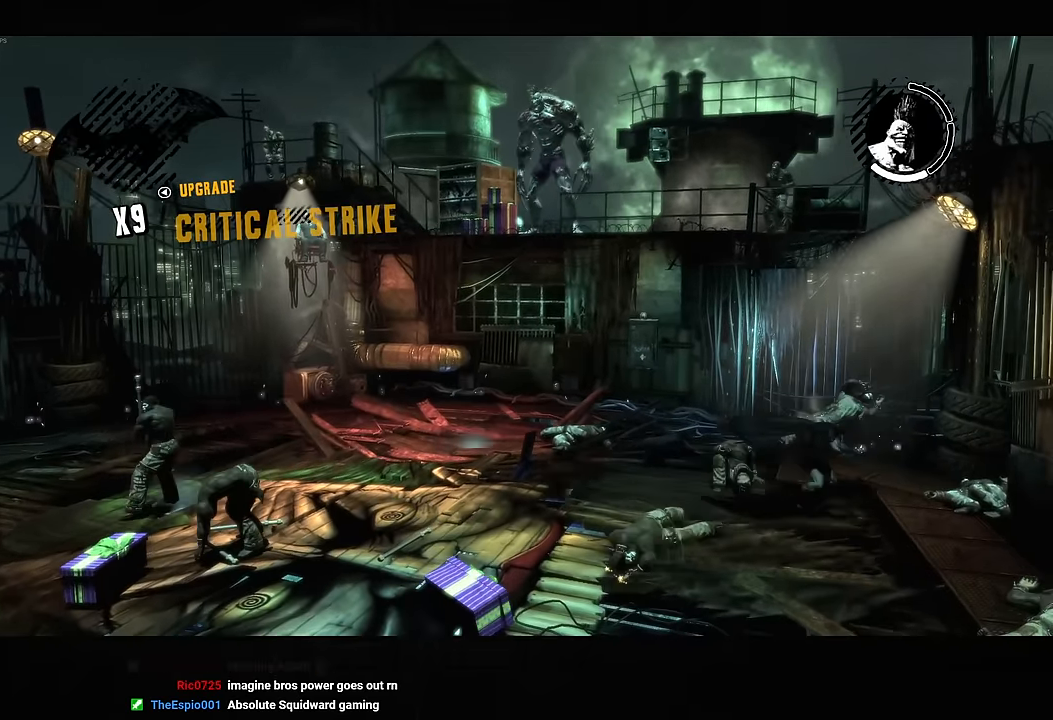
{"dt_ms": 500, "buttons": [], "left_stick": "down-left", "right_stick": "center", "button_events": []}
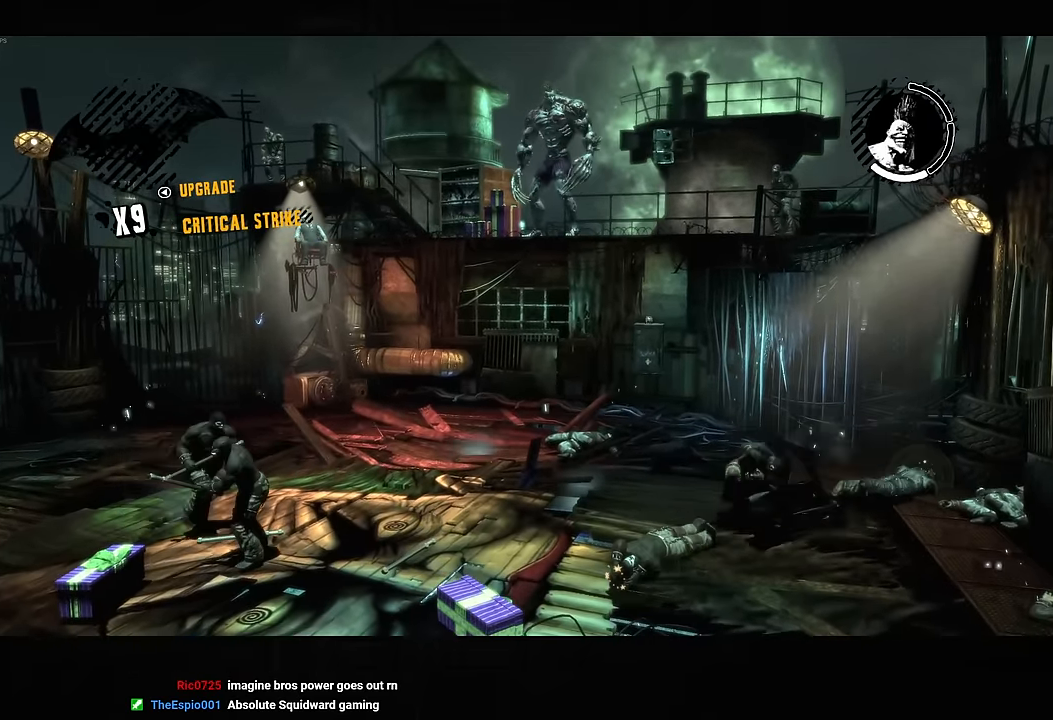
{"dt_ms": 500, "buttons": ["SQUARE"], "left_stick": "down-left", "right_stick": "center", "button_events": [[217, "SQUARE", "down"]]}
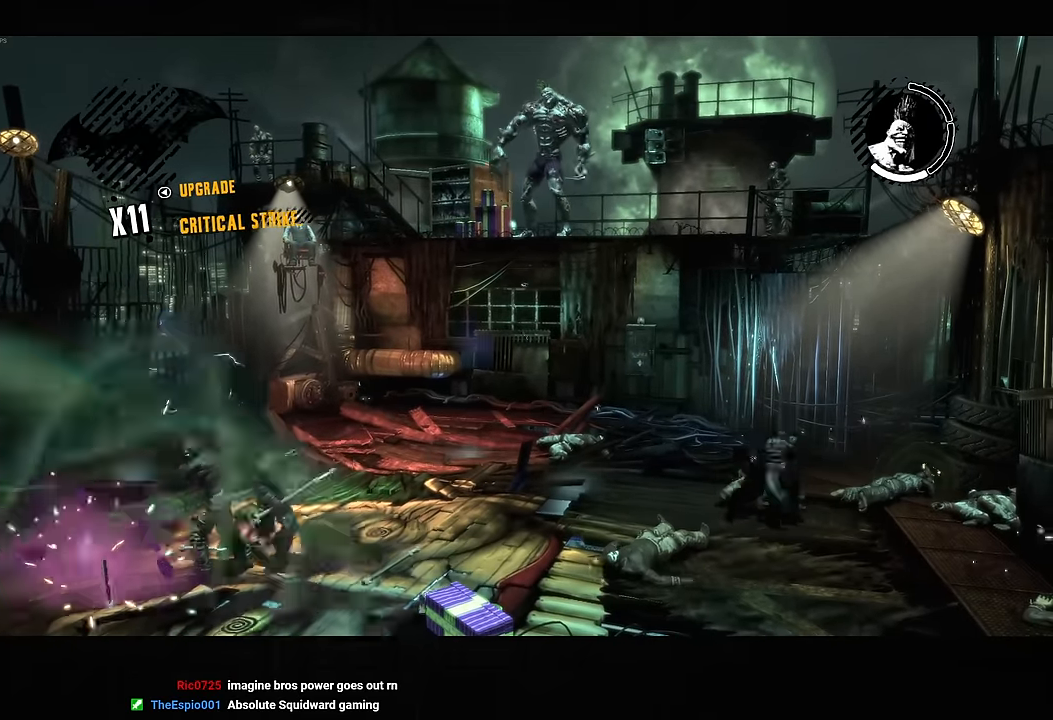
{"dt_ms": 500, "buttons": [], "left_stick": "left", "right_stick": "center", "button_events": [[100, "SQUARE", "up"]]}
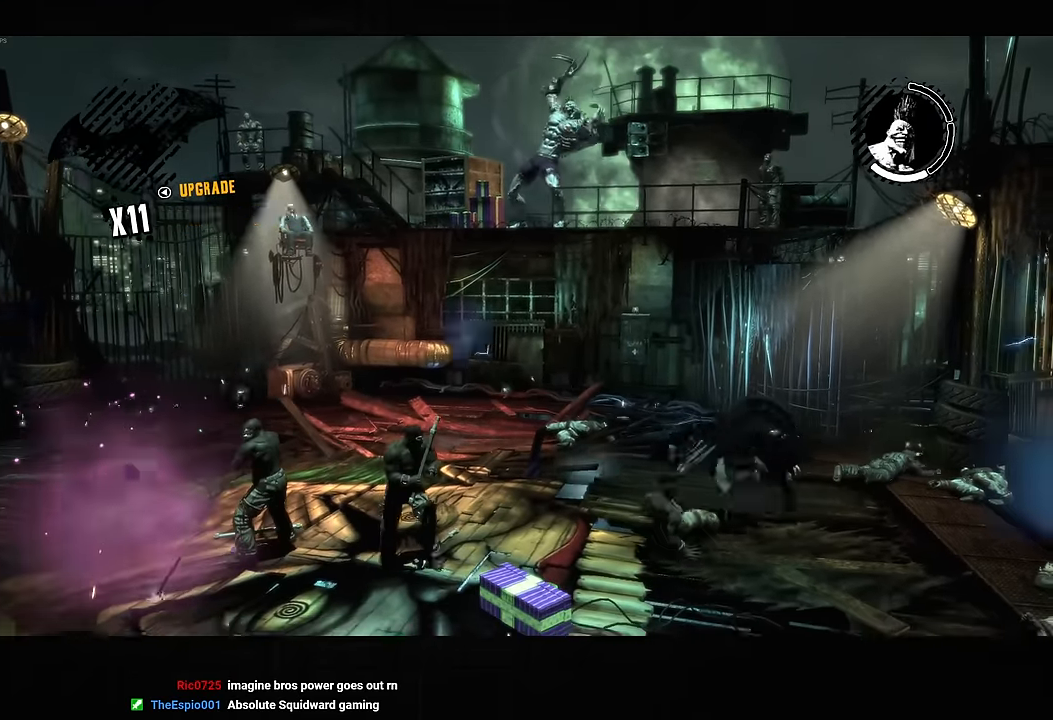
{"dt_ms": 500, "buttons": [], "left_stick": "left", "right_stick": "center", "button_events": [[67, "SQUARE", "down"], [300, "SQUARE", "up"]]}
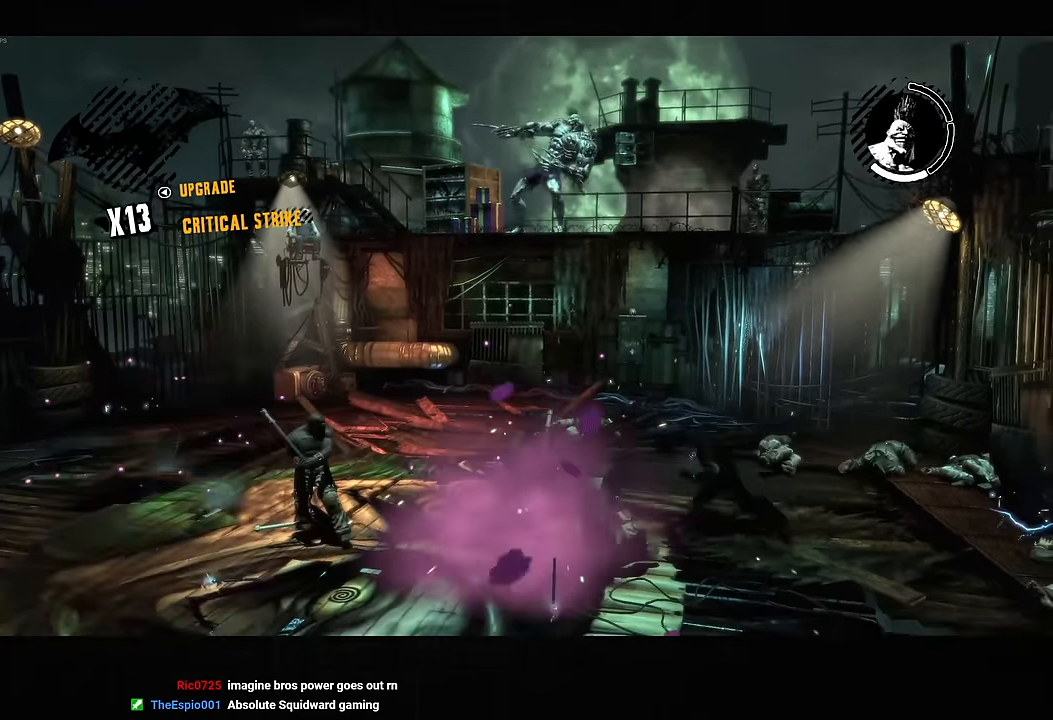
{"dt_ms": 500, "buttons": [], "left_stick": "left", "right_stick": "center", "button_events": []}